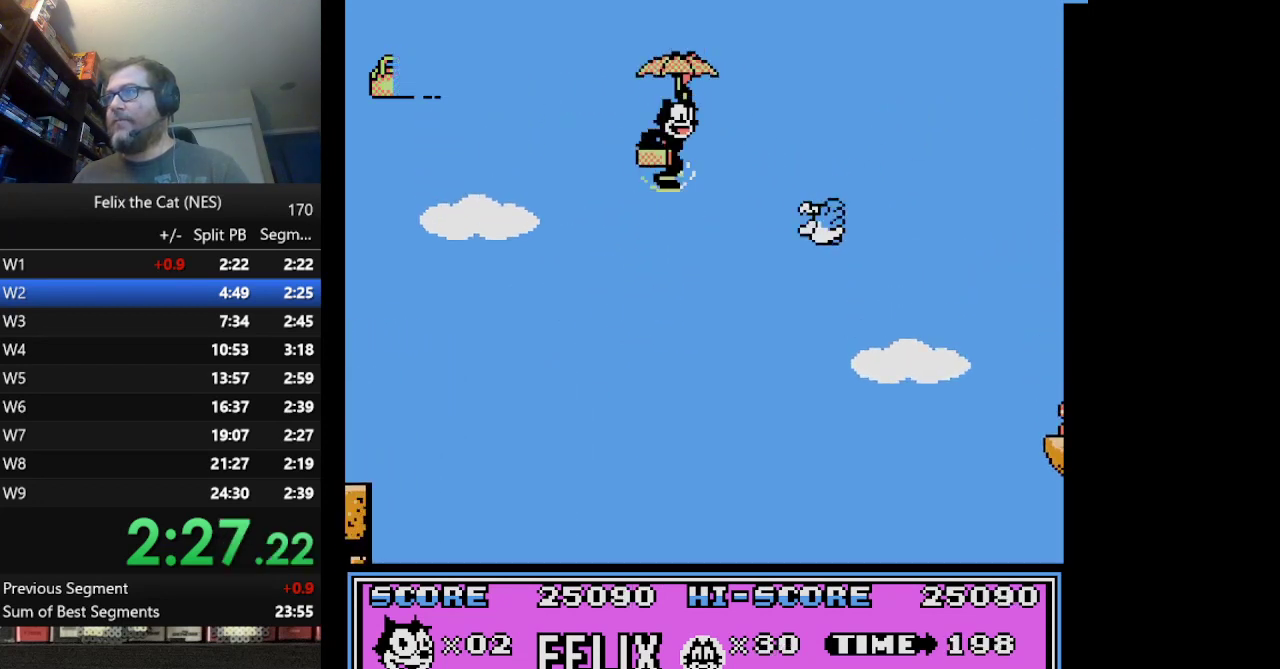
Gameplay with a controller (Nintendo layout); each line is a JSON object with the inputs held at the frame after it. "events" lists button and stick changes between this image and that frame as [ms after this image, input, new state], when the widget could be followed in between. Not read: L1 L3 R3.
{"buttons": ["DPAD_RIGHT"], "events": [[84, "A", "up"], [167, "DPAD_LEFT", "down"], [167, "DPAD_RIGHT", "up"], [250, "DPAD_LEFT", "up"], [250, "DPAD_RIGHT", "down"]]}
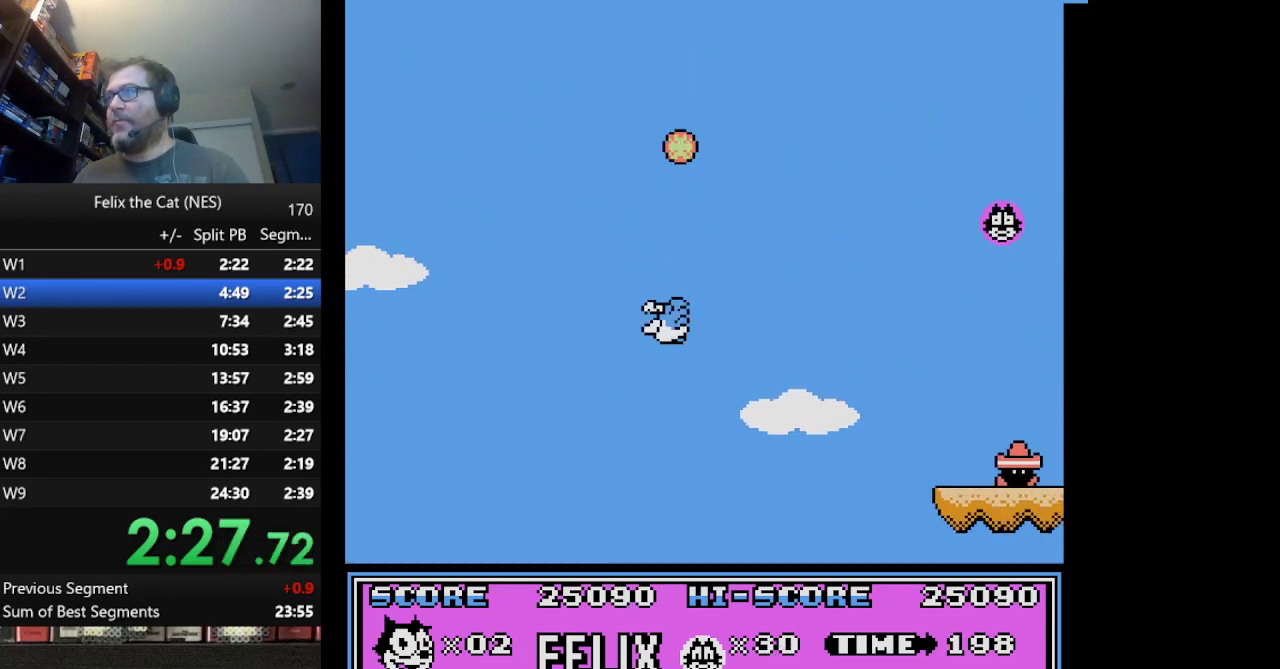
{"buttons": ["DPAD_RIGHT"], "events": []}
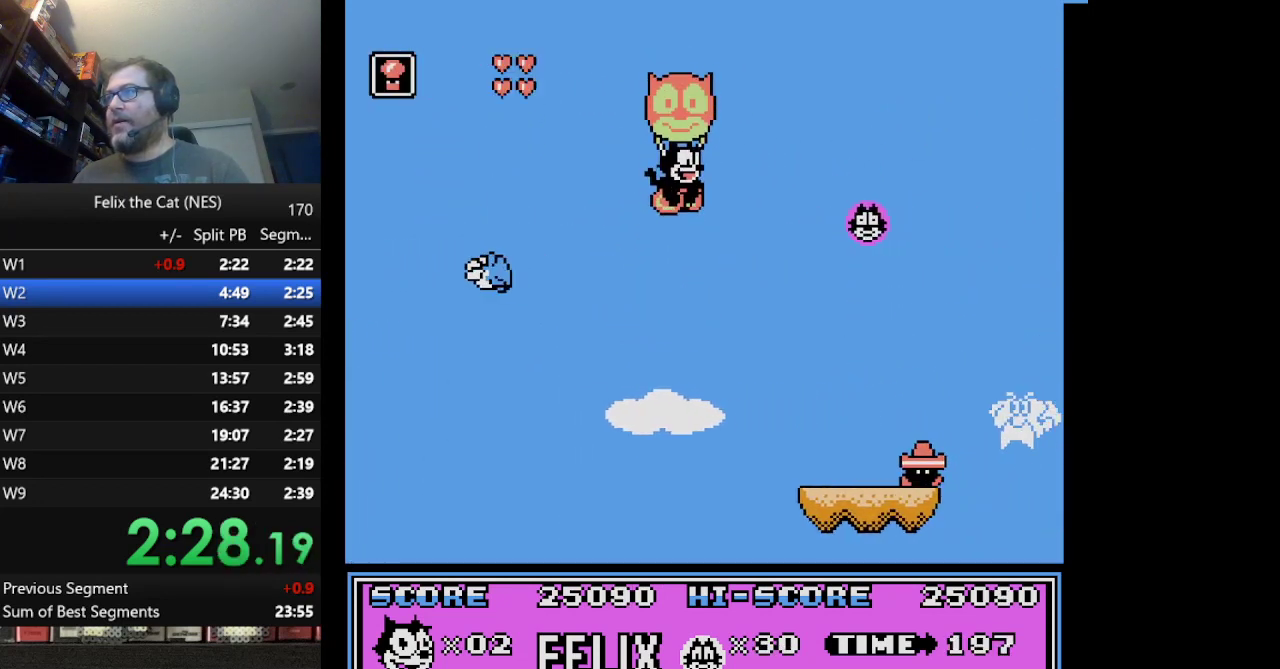
{"buttons": ["DPAD_RIGHT"], "events": []}
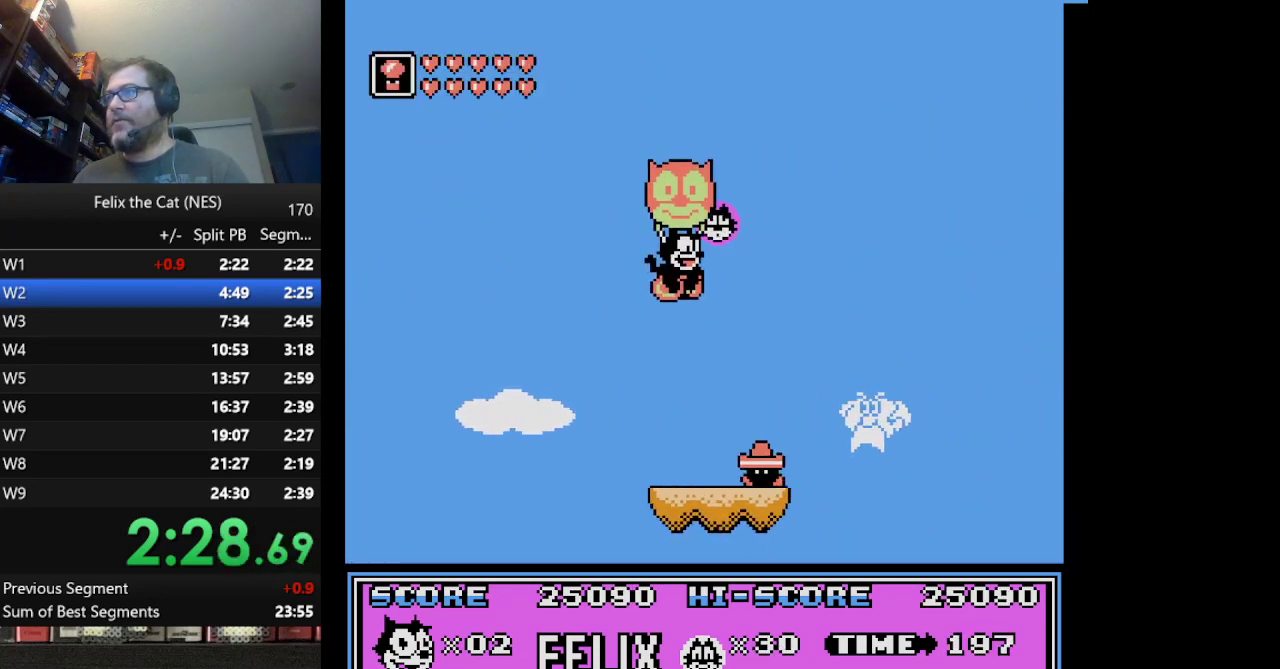
{"buttons": ["DPAD_RIGHT"], "events": []}
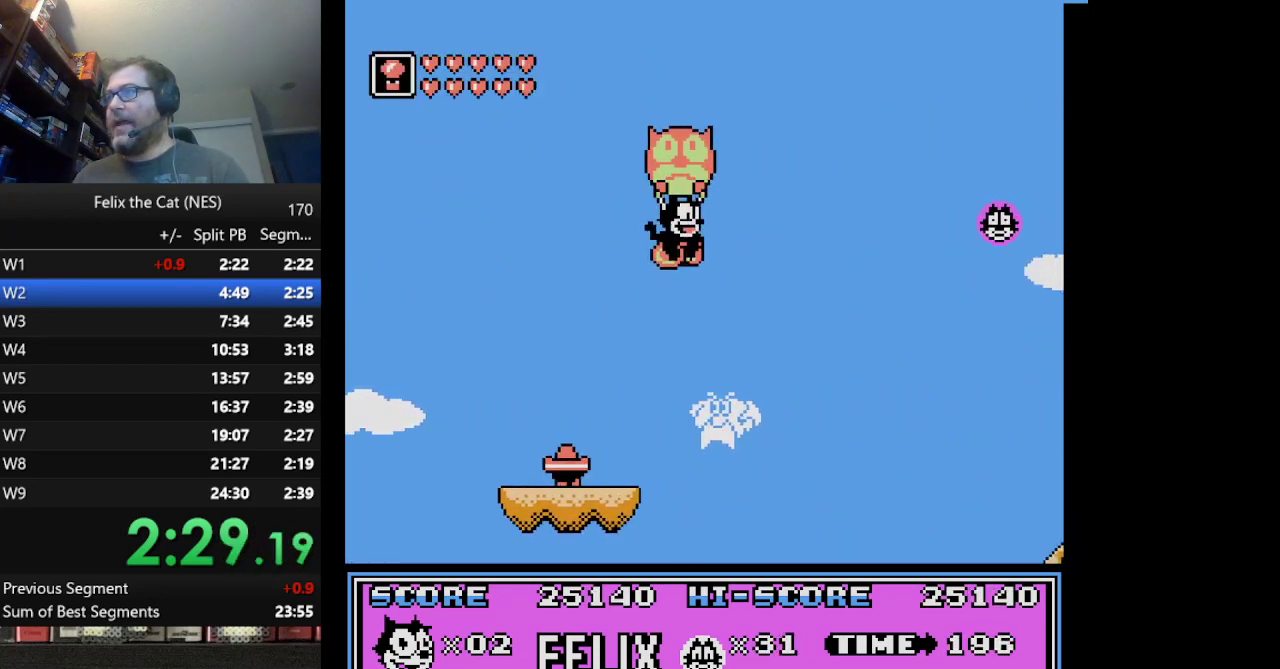
{"buttons": ["DPAD_RIGHT"], "events": []}
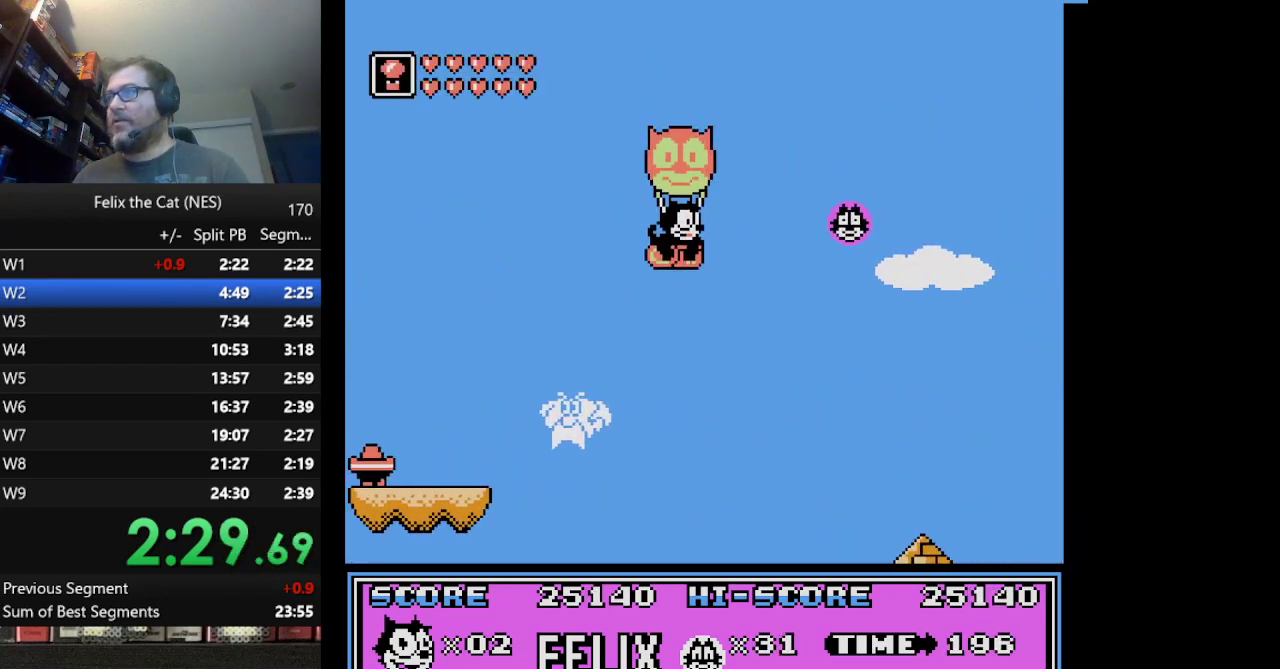
{"buttons": ["DPAD_RIGHT"], "events": []}
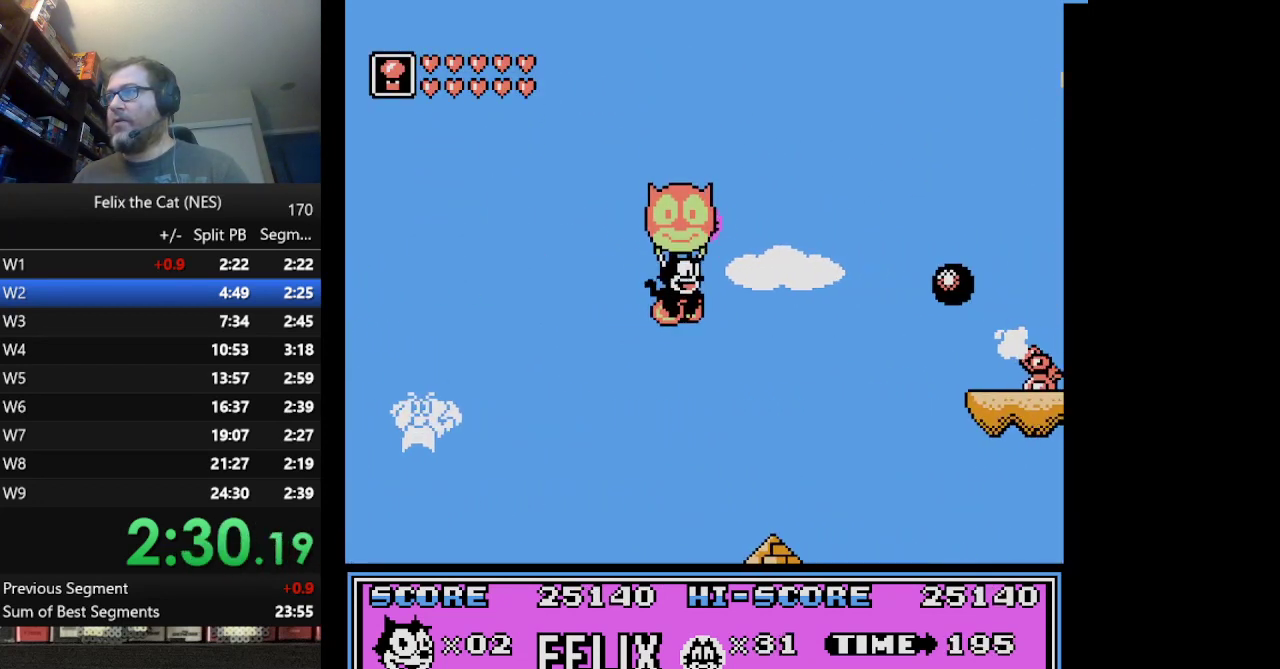
{"buttons": ["A", "DPAD_LEFT"], "events": [[251, "DPAD_RIGHT", "up"], [292, "DPAD_LEFT", "down"], [501, "A", "down"]]}
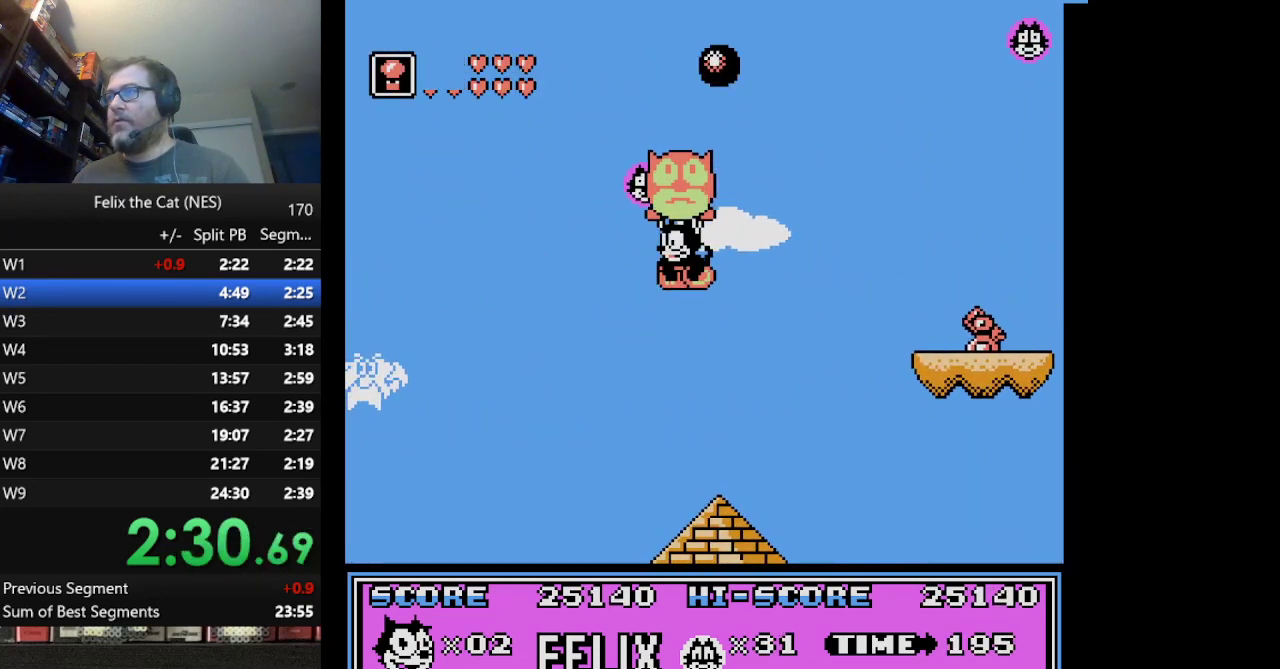
{"buttons": ["A", "DPAD_RIGHT"], "events": [[42, "DPAD_LEFT", "up"], [125, "DPAD_RIGHT", "down"], [292, "A", "up"], [375, "A", "down"]]}
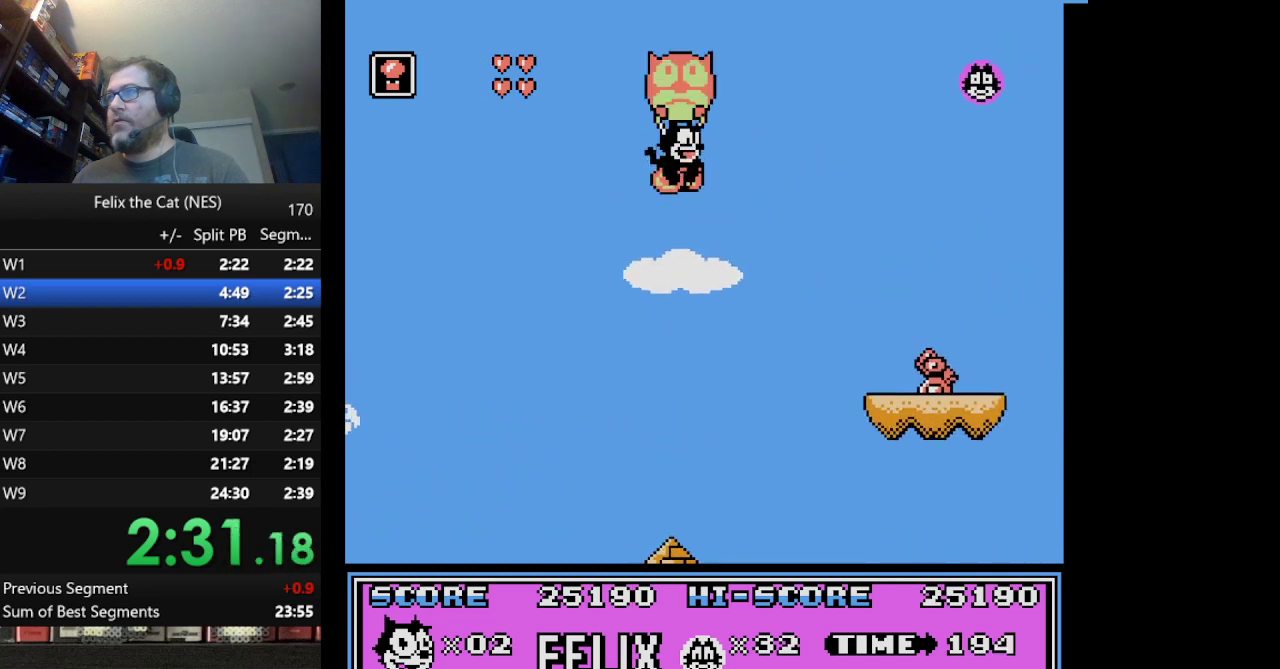
{"buttons": ["DPAD_RIGHT"], "events": [[42, "A", "up"]]}
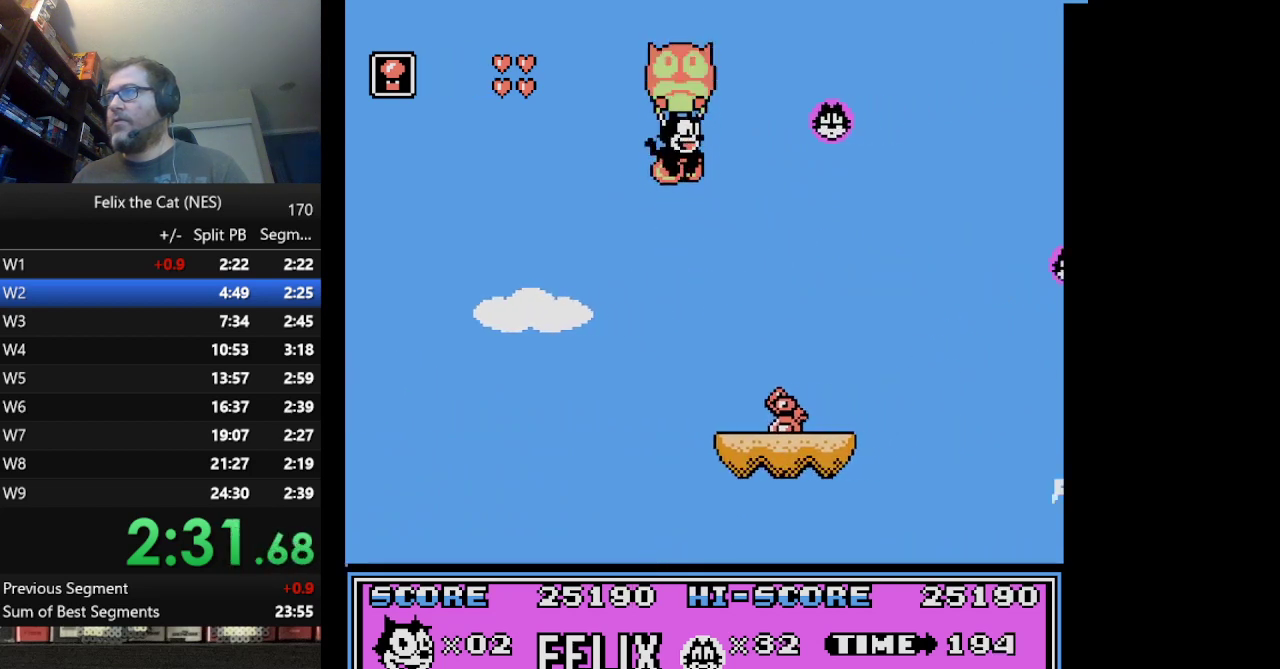
{"buttons": ["DPAD_UP", "DPAD_RIGHT"], "events": [[459, "DPAD_UP", "down"]]}
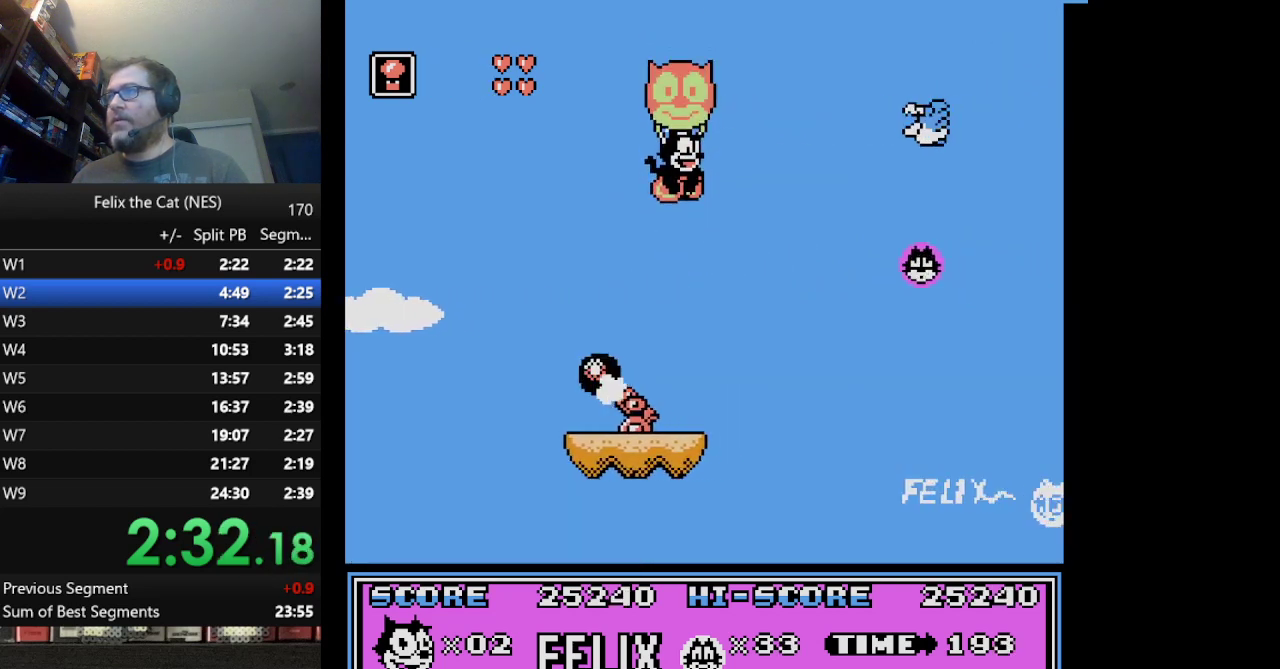
{"buttons": ["DPAD_RIGHT"], "events": [[84, "B", "down"], [126, "DPAD_UP", "up"], [209, "B", "up"]]}
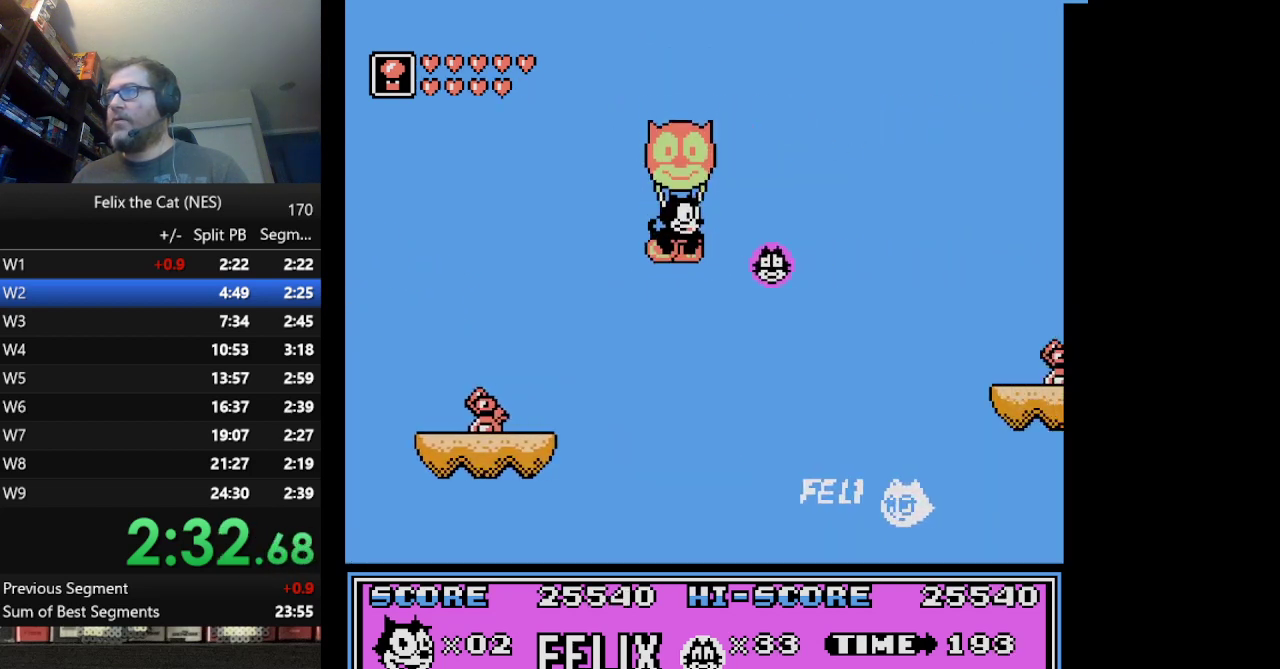
{"buttons": ["B", "DPAD_RIGHT"], "events": [[459, "B", "down"]]}
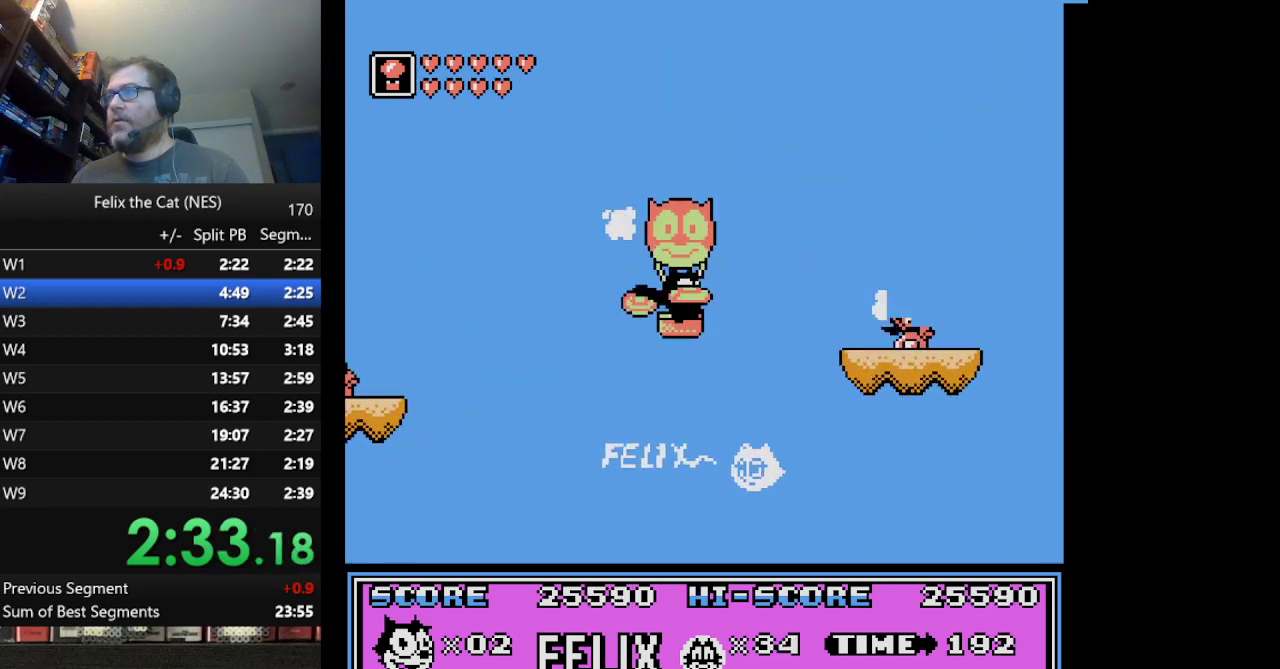
{"buttons": ["DPAD_RIGHT"], "events": [[42, "B", "up"]]}
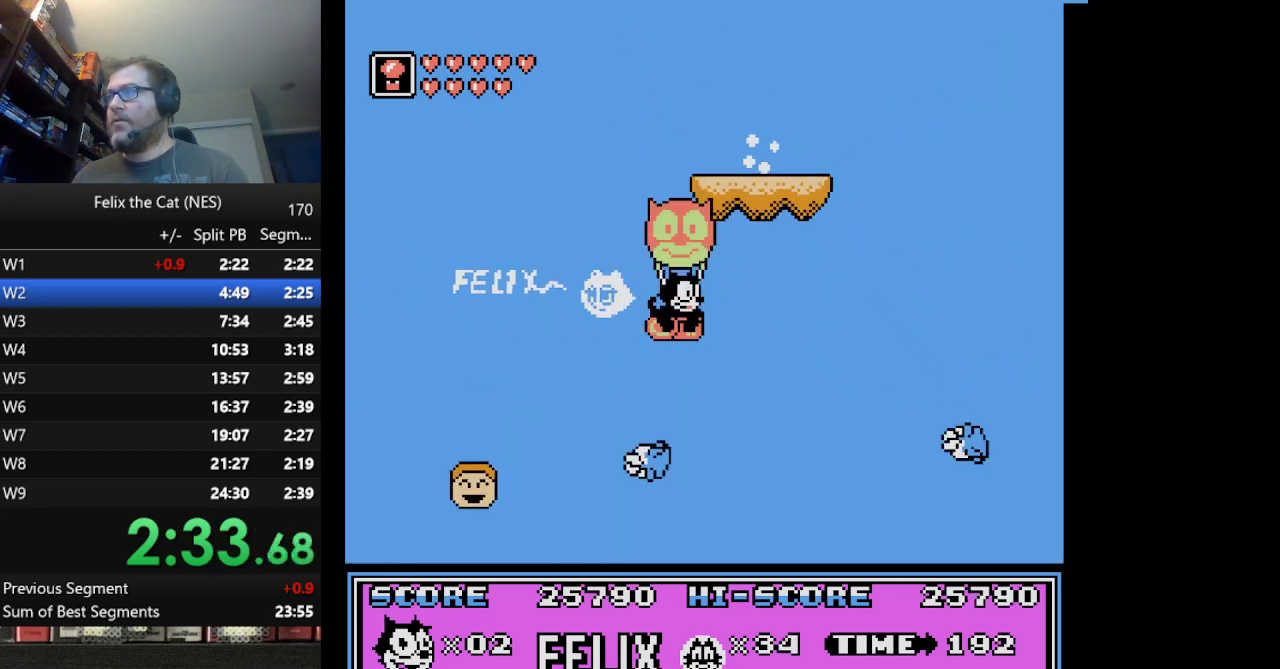
{"buttons": ["DPAD_RIGHT"], "events": [[167, "A", "down"], [292, "A", "up"]]}
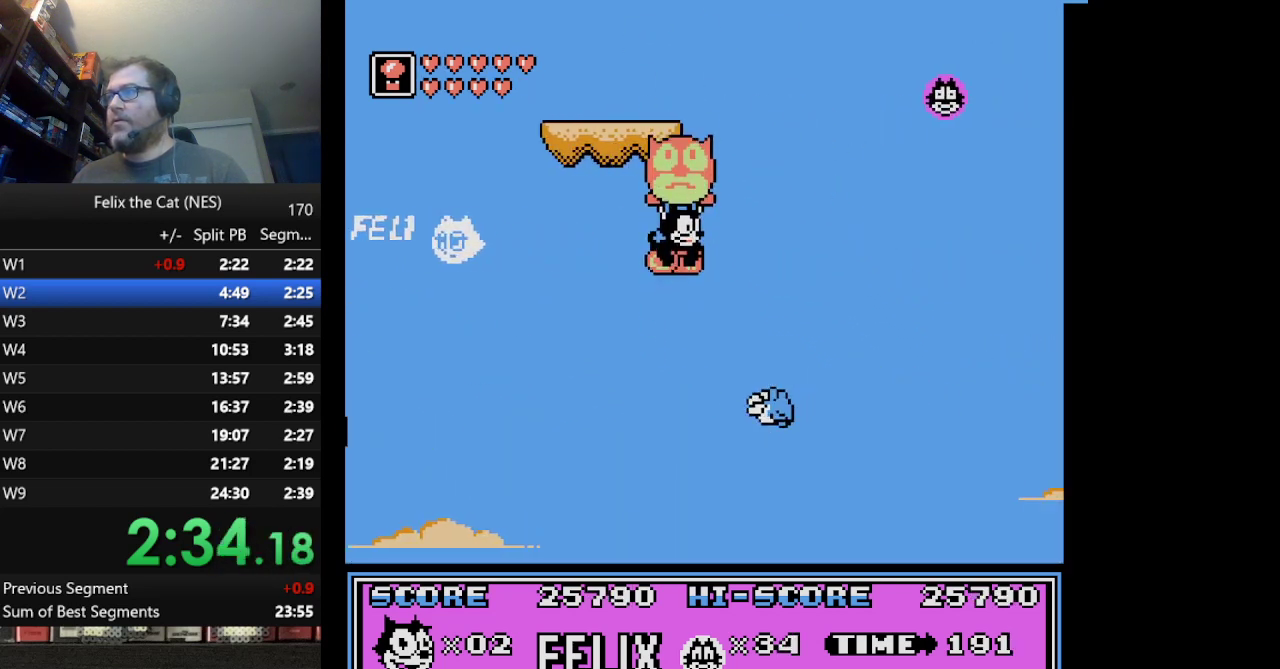
{"buttons": ["DPAD_RIGHT"], "events": []}
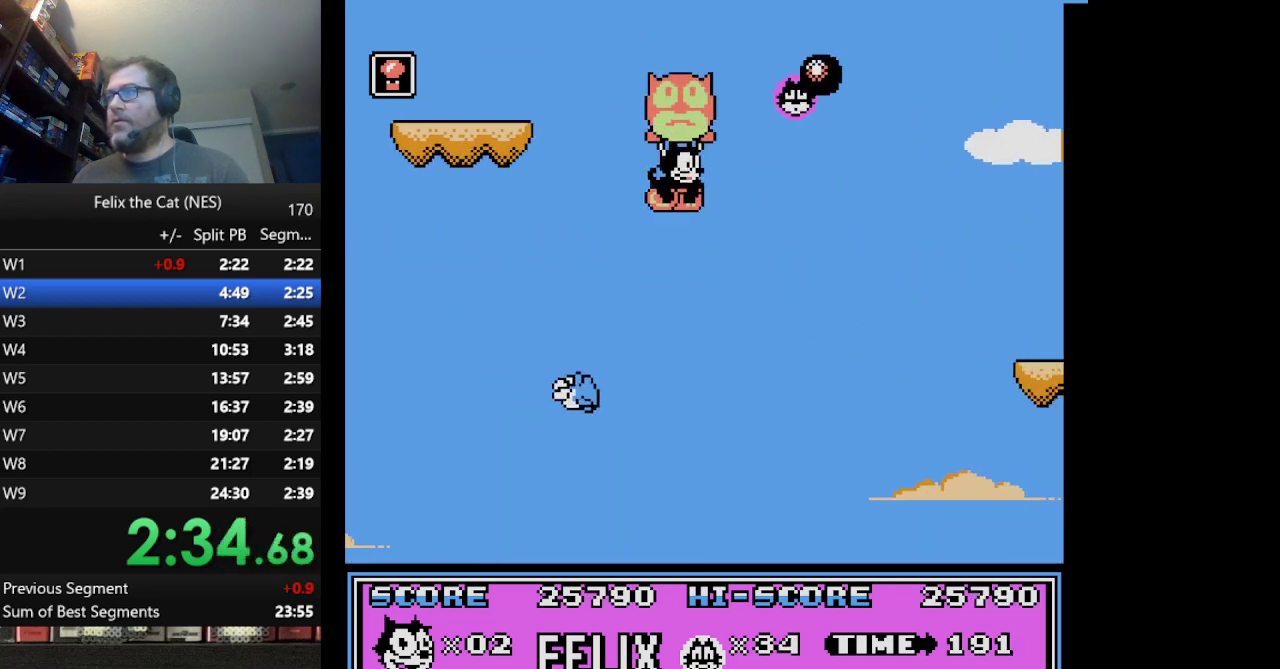
{"buttons": ["DPAD_RIGHT"], "events": [[42, "A", "down"], [209, "A", "up"]]}
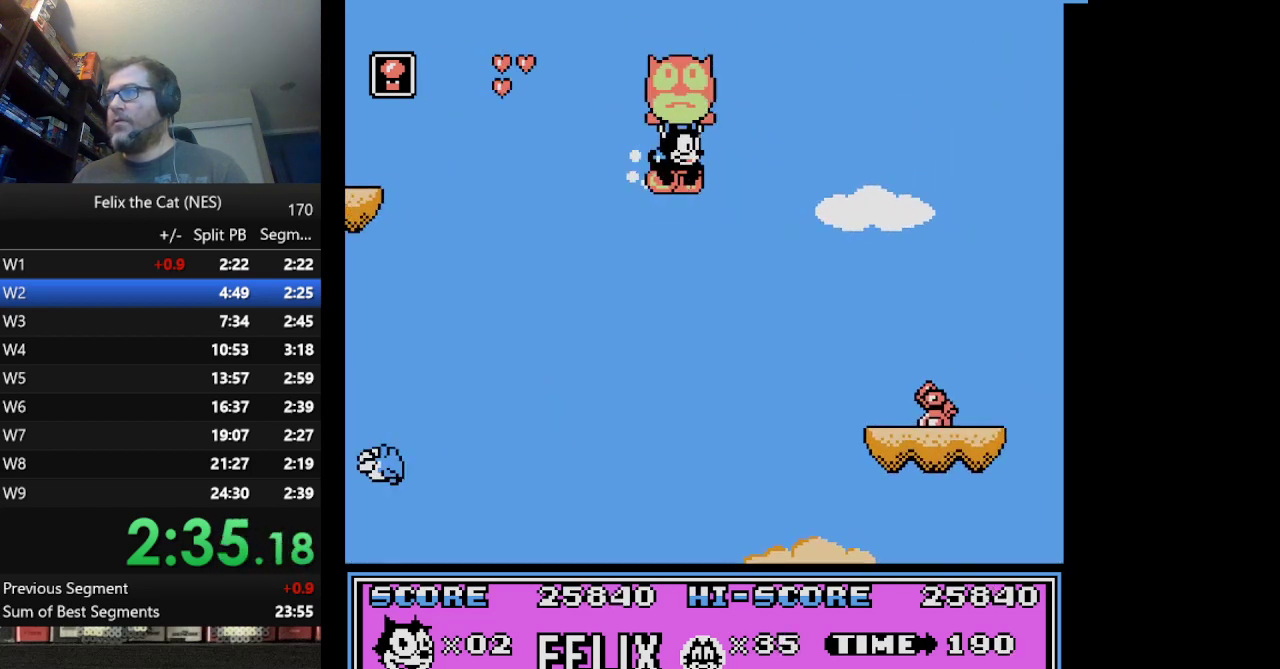
{"buttons": ["DPAD_RIGHT"], "events": []}
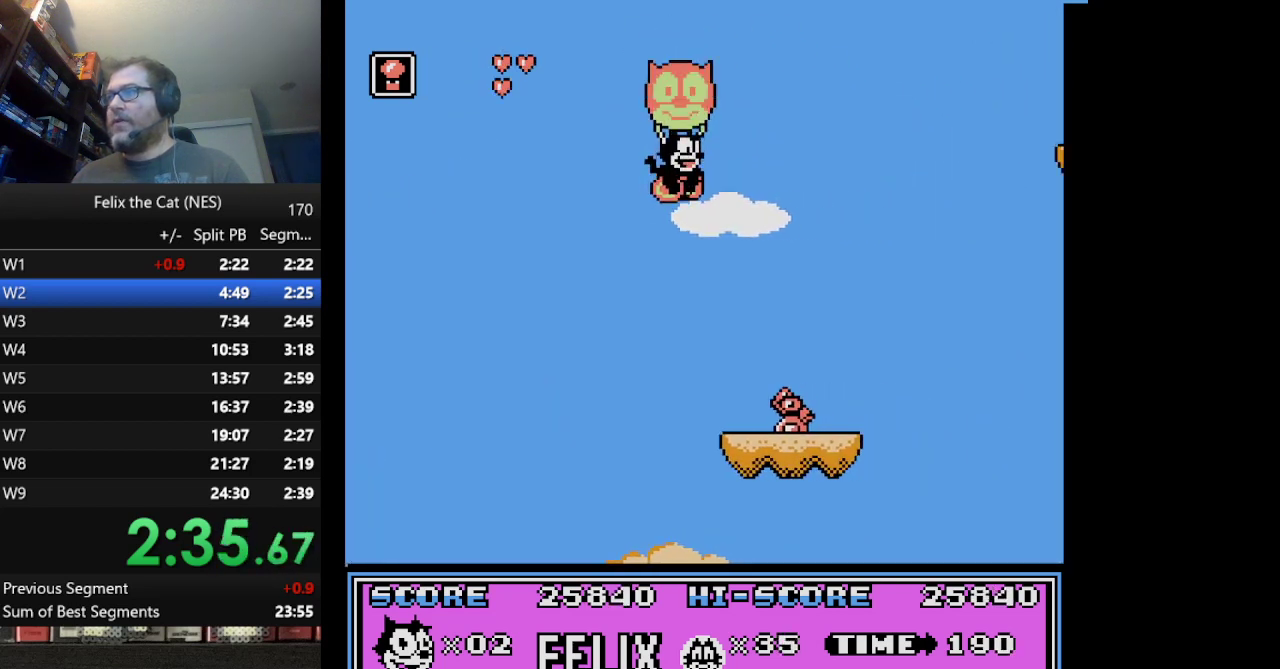
{"buttons": ["DPAD_RIGHT"], "events": []}
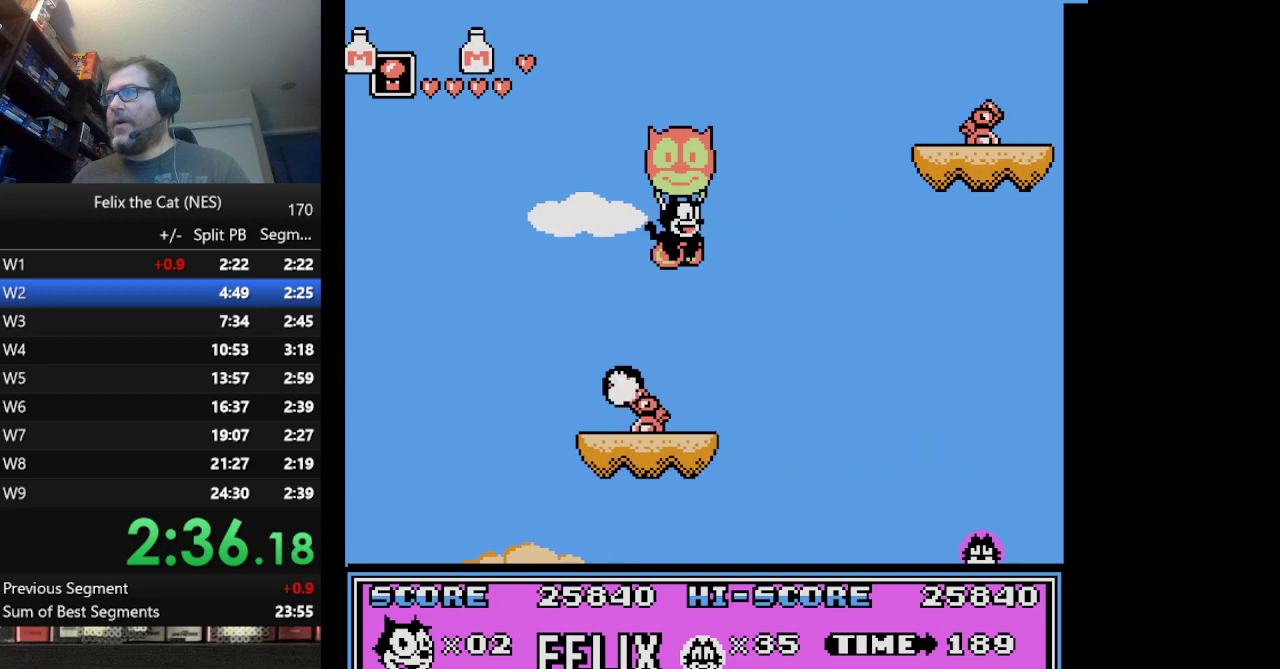
{"buttons": ["DPAD_RIGHT"], "events": []}
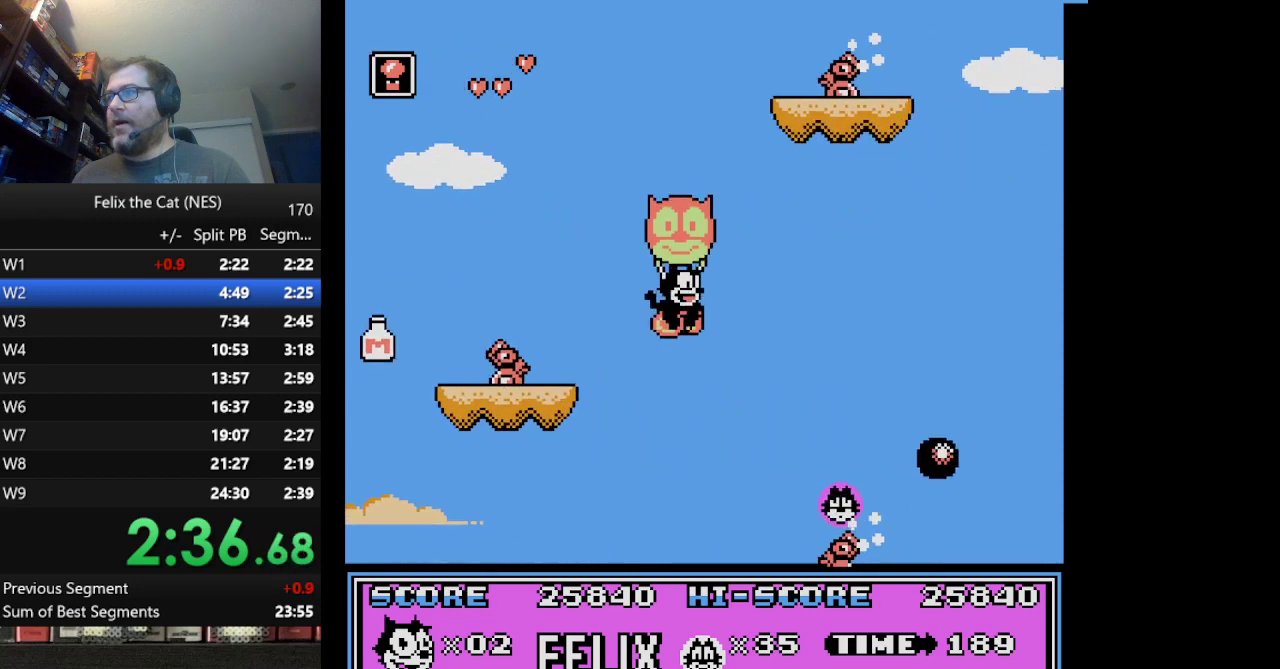
{"buttons": ["DPAD_RIGHT"], "events": []}
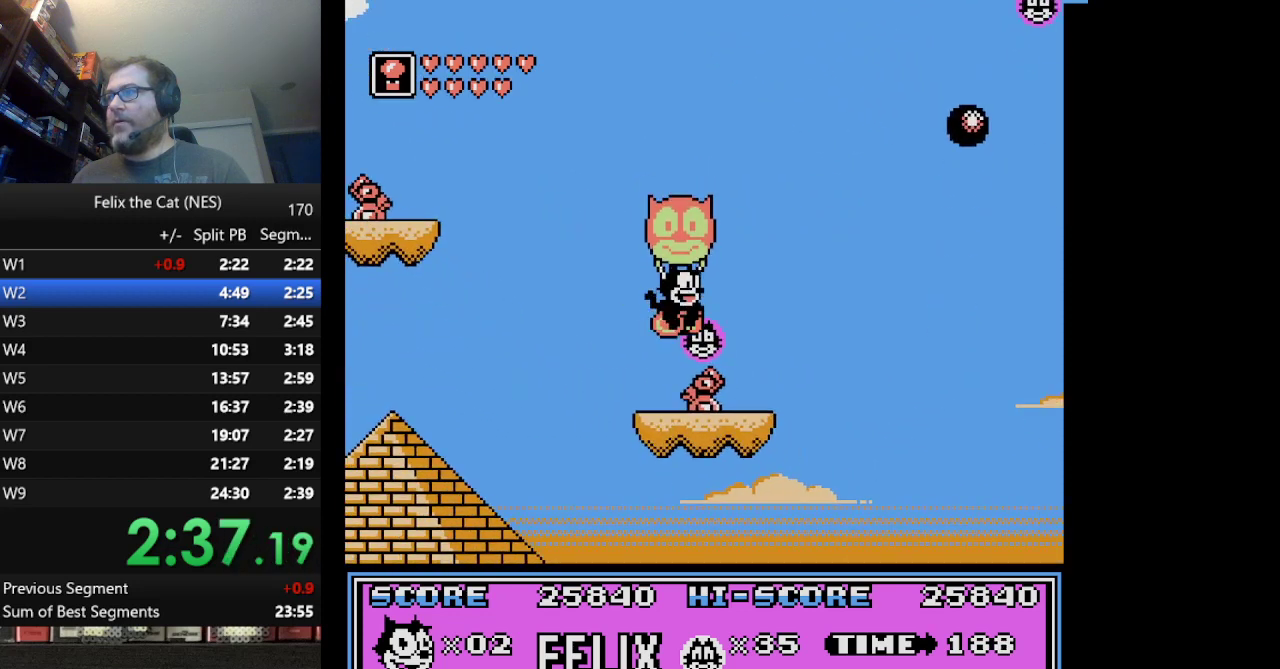
{"buttons": ["DPAD_RIGHT"], "events": [[84, "A", "down"], [167, "A", "up"]]}
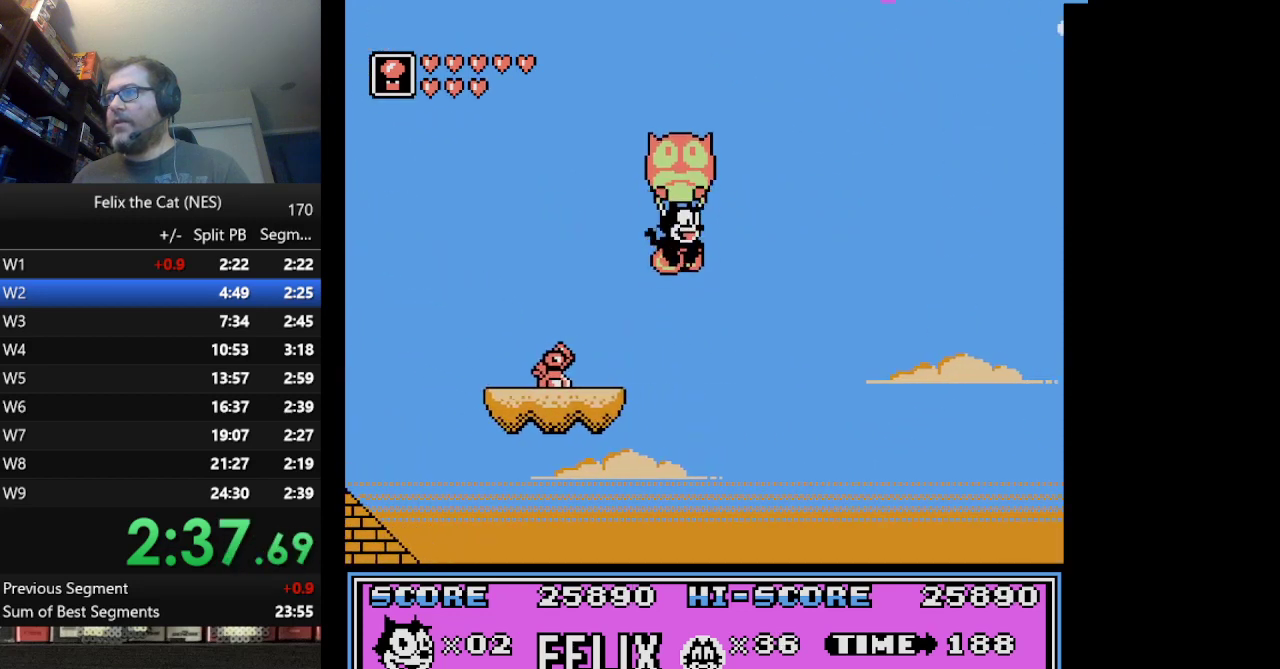
{"buttons": ["DPAD_RIGHT"], "events": []}
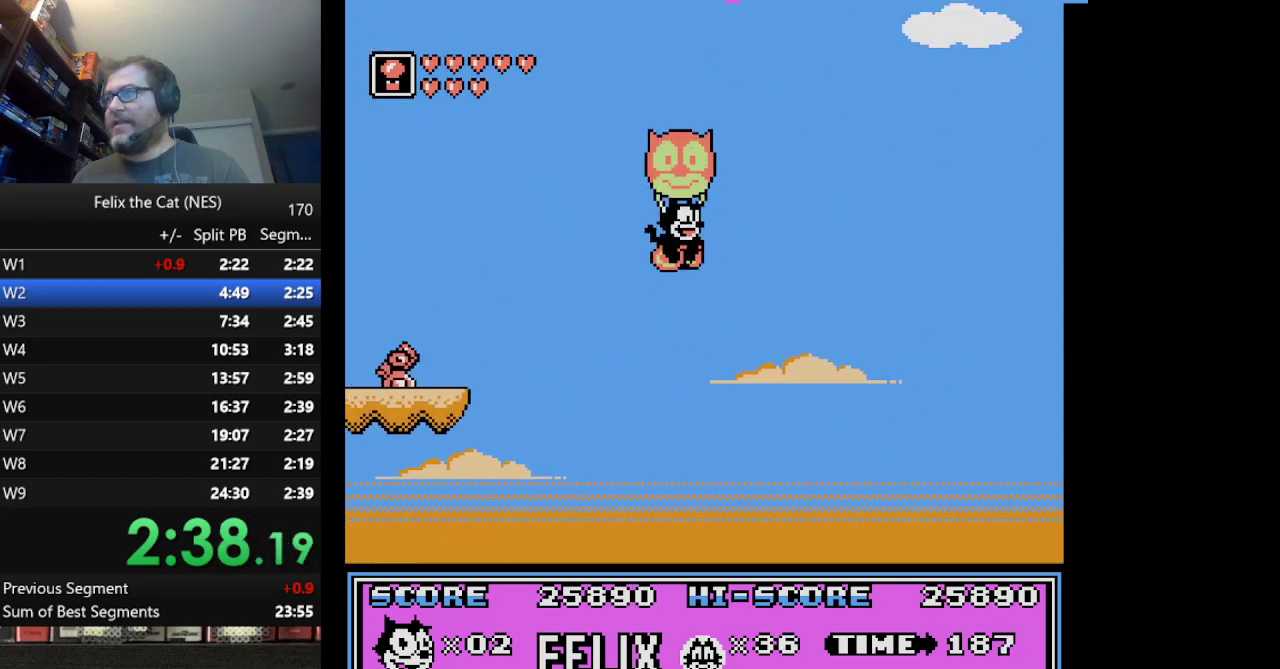
{"buttons": ["DPAD_RIGHT"], "events": []}
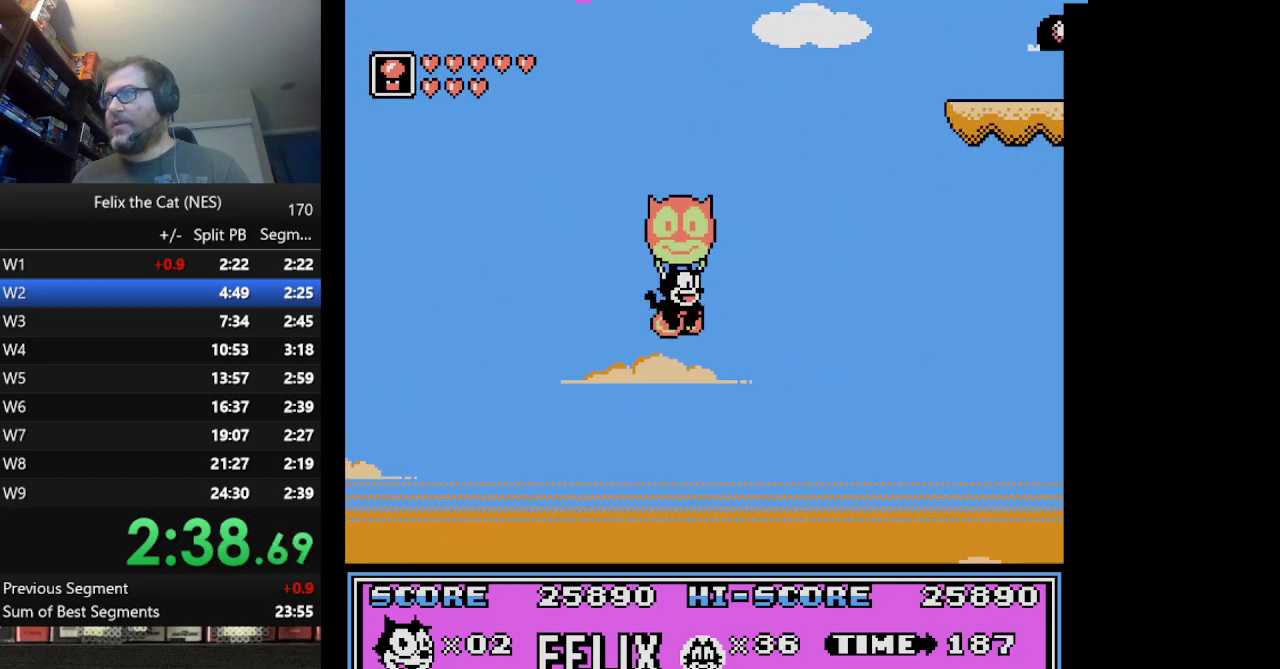
{"buttons": ["DPAD_RIGHT"], "events": []}
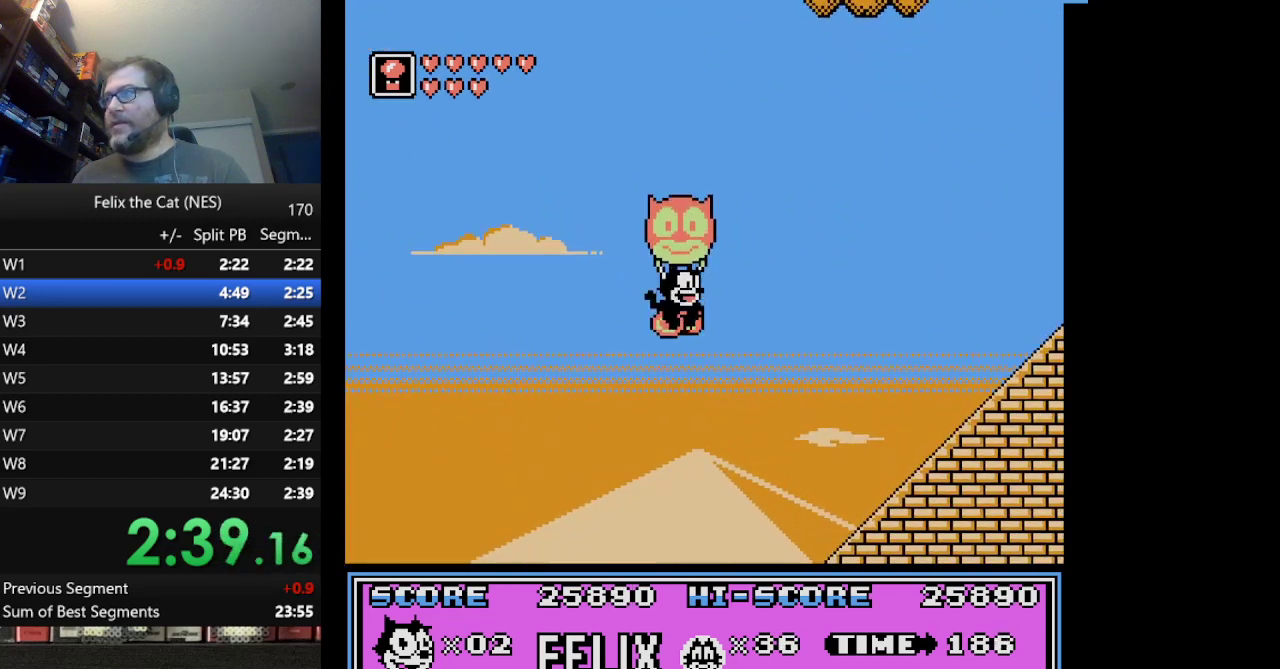
{"buttons": ["DPAD_RIGHT"], "events": [[251, "A", "down"], [334, "A", "up"]]}